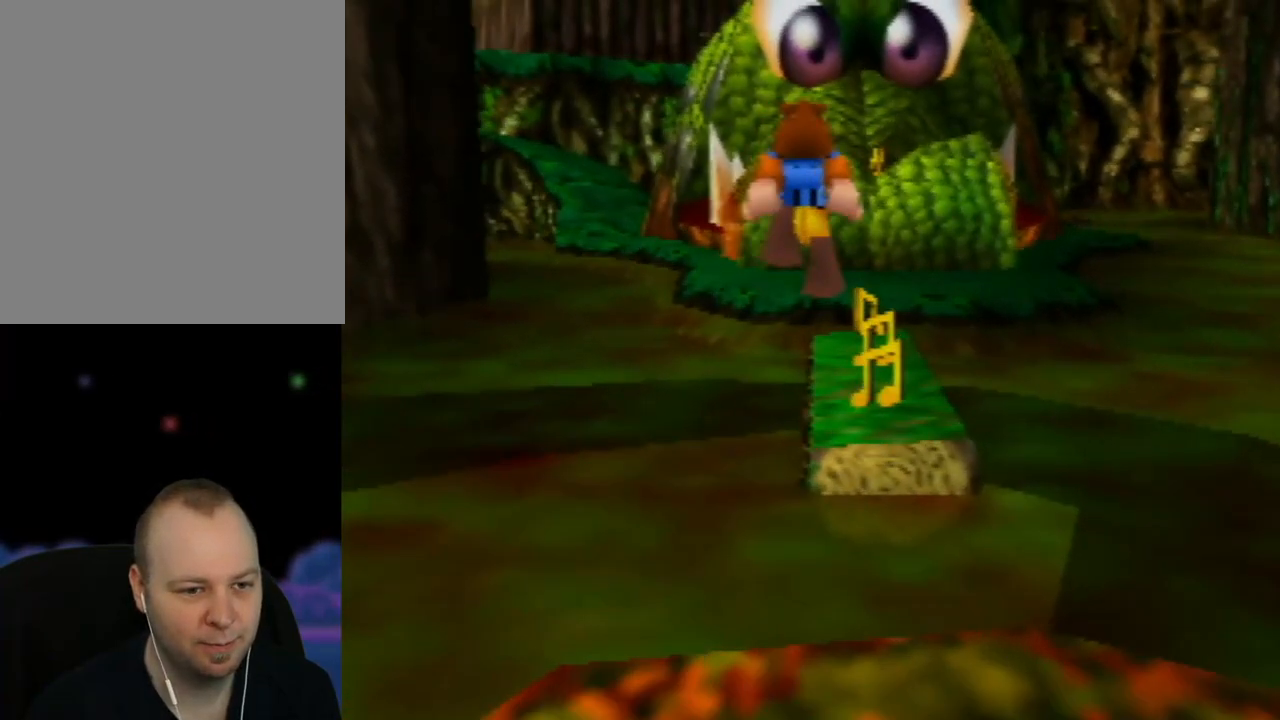
Gameplay with a controller (Nintendo layout); each line is a JSON object with the inputs held at the frame after it. "events" lists button and stick changes between this image and that frame as [ms after this image, input, new state], when the widget could be followed in between. Not read: L1 L3 R1 R3.
{"buttons": ["A"], "left_stick": "up", "events": [[183, "A", "down"]]}
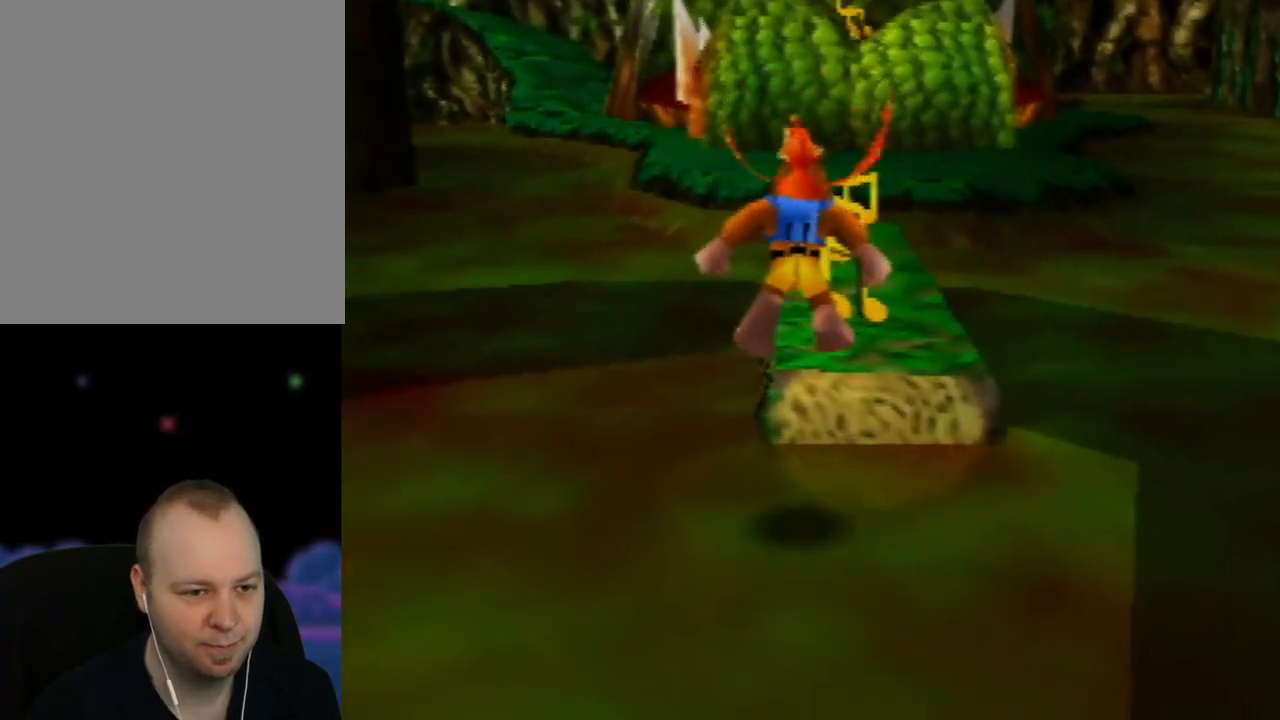
{"buttons": [], "left_stick": "up", "events": [[17, "A", "up"], [83, "left_stick", "up-right"], [300, "left_stick", "up"]]}
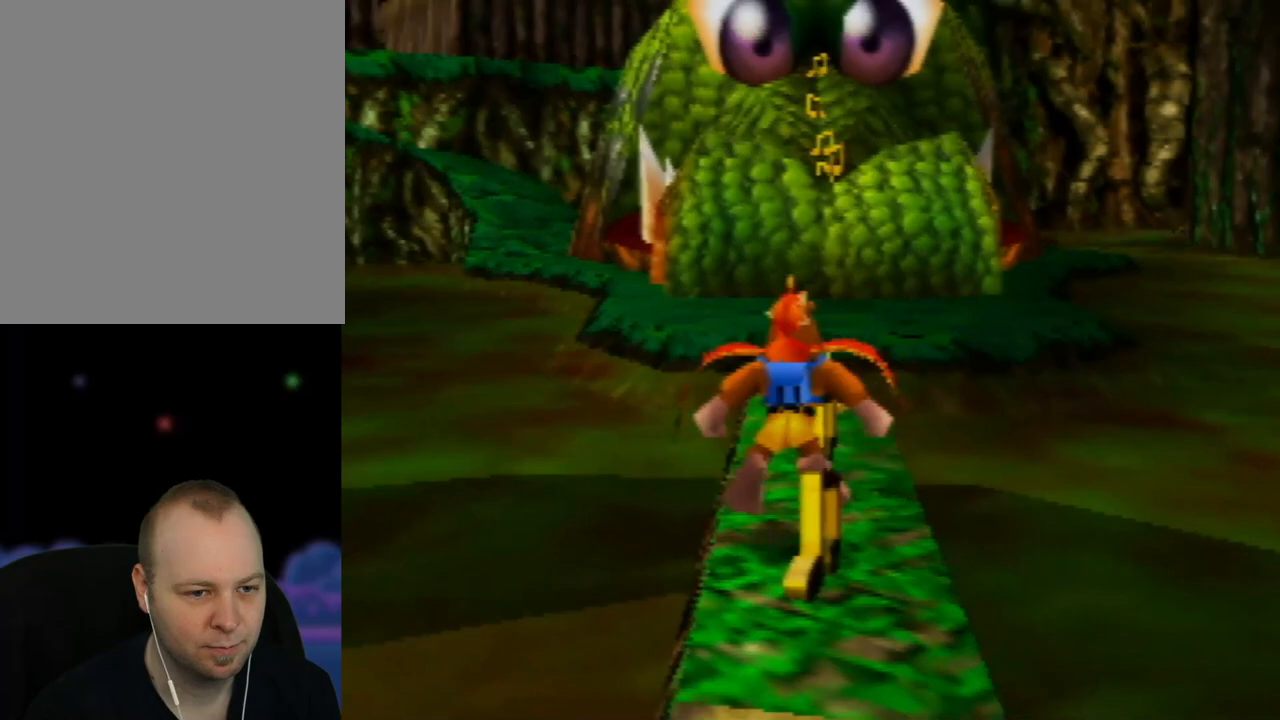
{"buttons": [], "left_stick": "down", "events": [[283, "left_stick", "center"], [417, "left_stick", "down"]]}
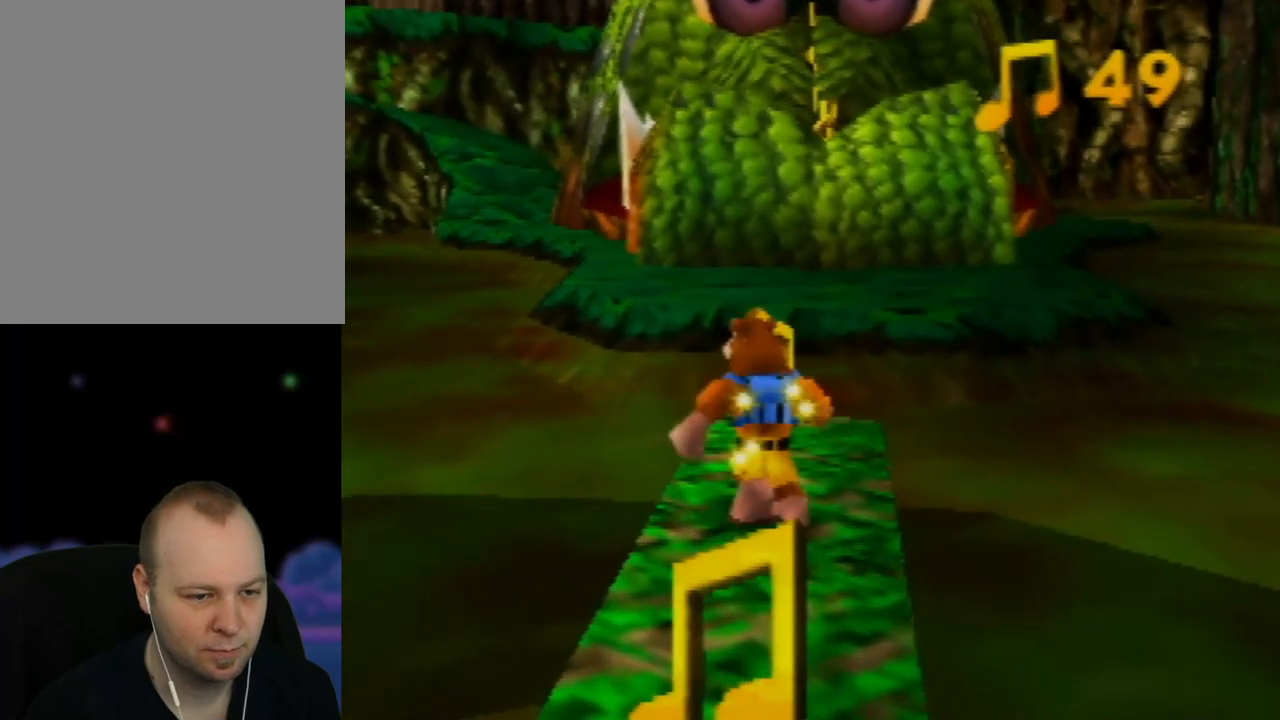
{"buttons": [], "left_stick": "down", "events": []}
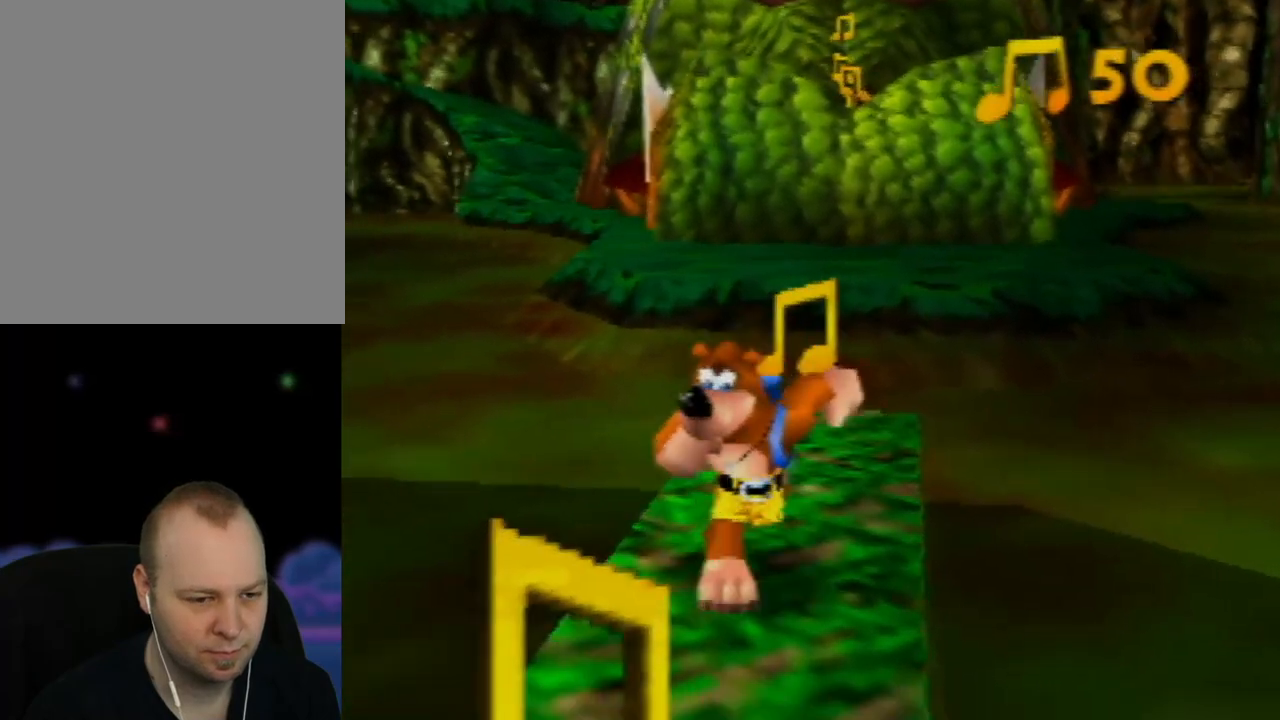
{"buttons": [], "left_stick": "up", "events": [[233, "left_stick", "center"], [483, "left_stick", "up"]]}
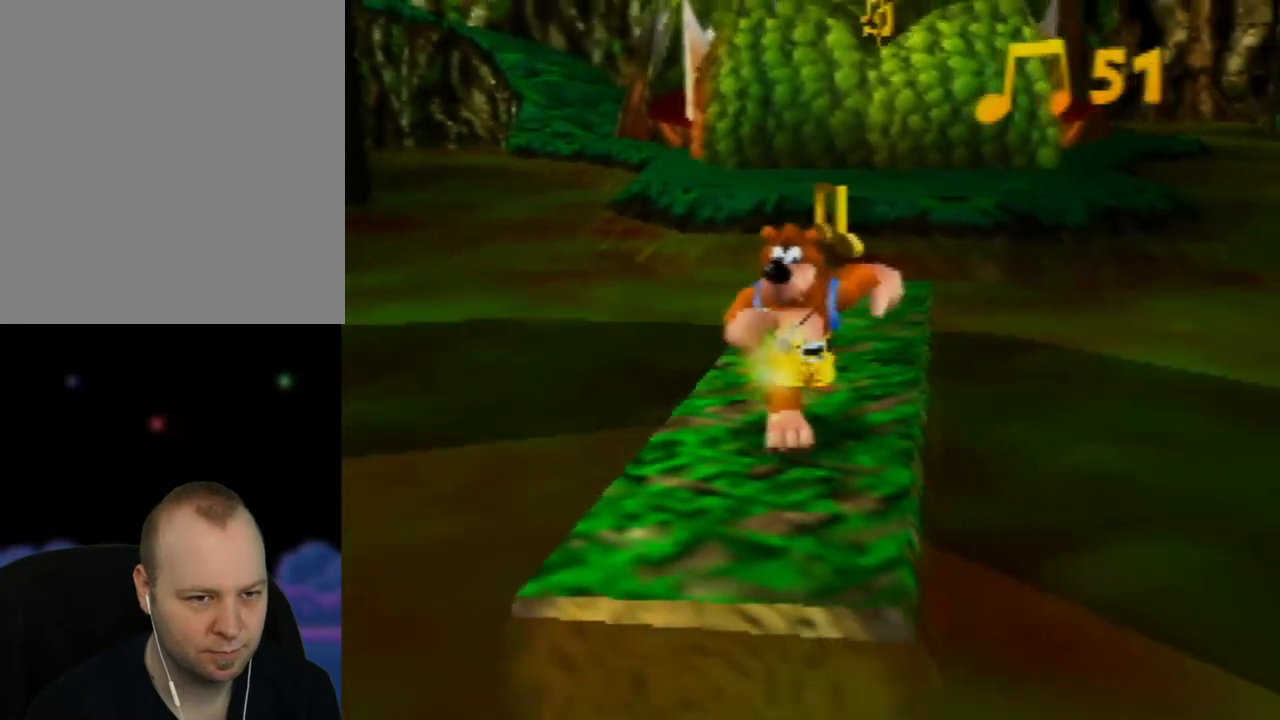
{"buttons": [], "left_stick": "up", "events": []}
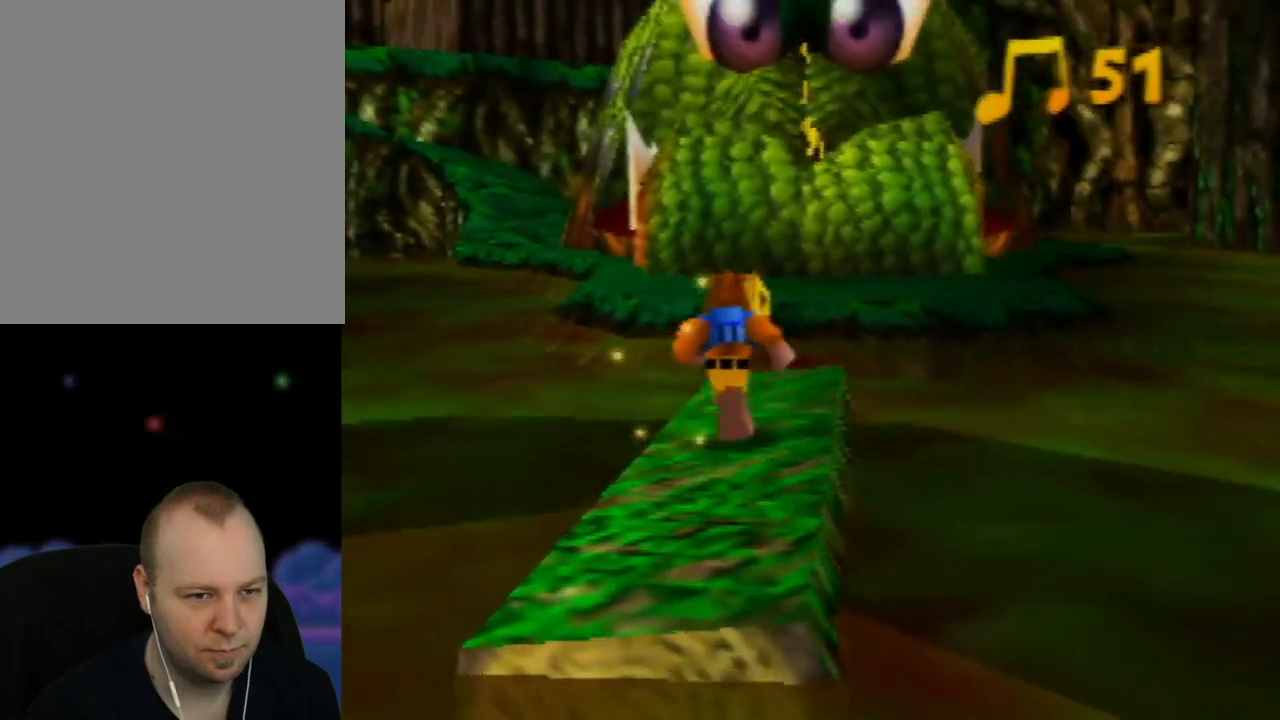
{"buttons": ["A"], "left_stick": "up", "events": [[350, "A", "down"]]}
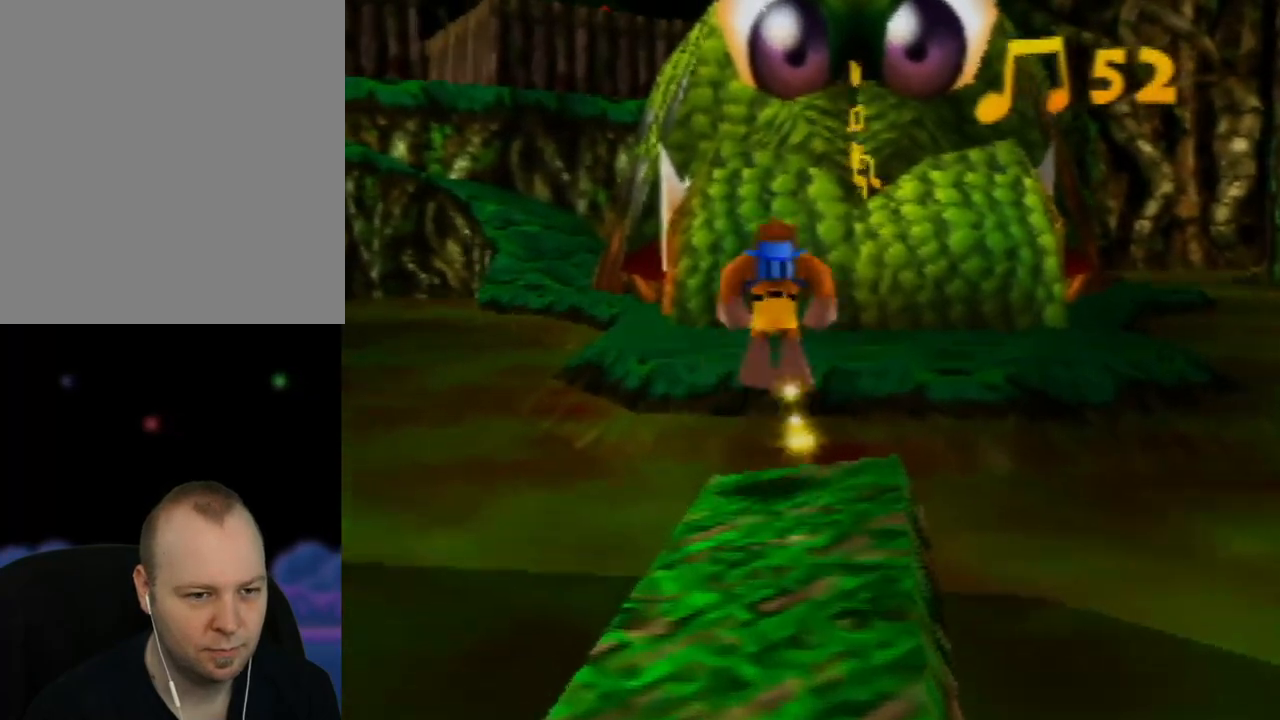
{"buttons": ["A"], "left_stick": "up", "events": [[267, "A", "up"], [383, "A", "down"]]}
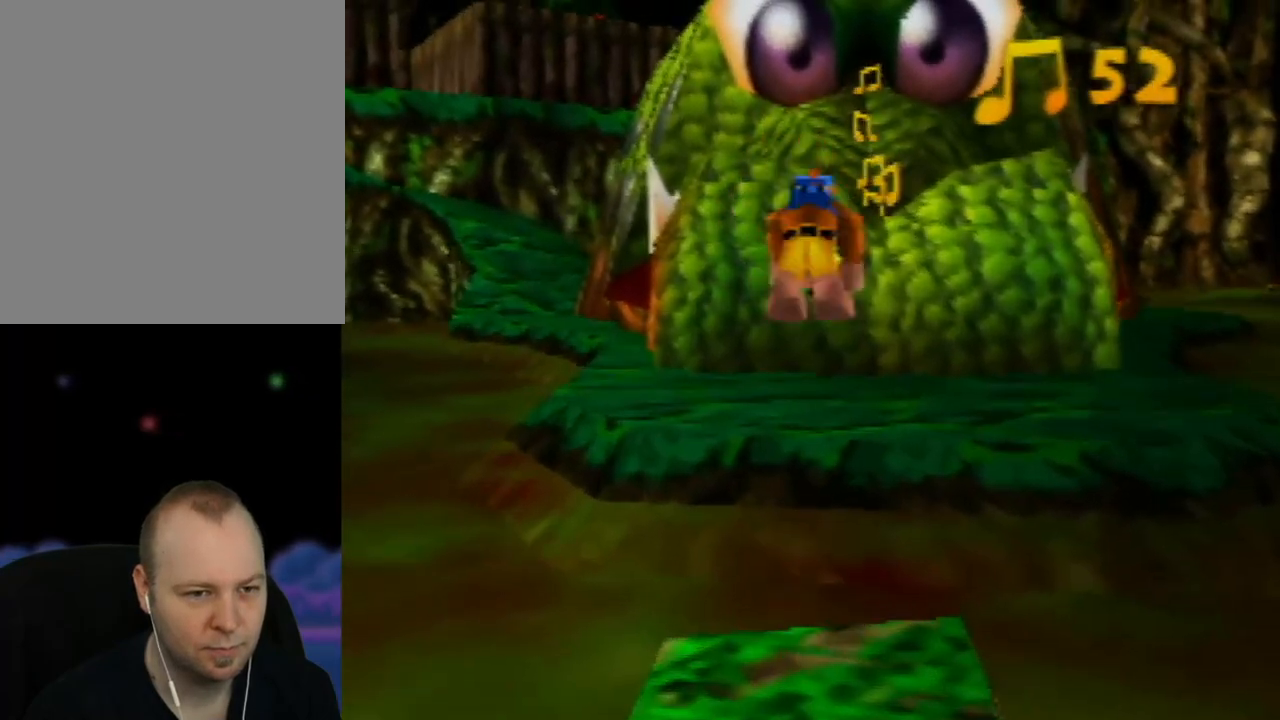
{"buttons": [], "left_stick": "up", "events": [[133, "A", "up"]]}
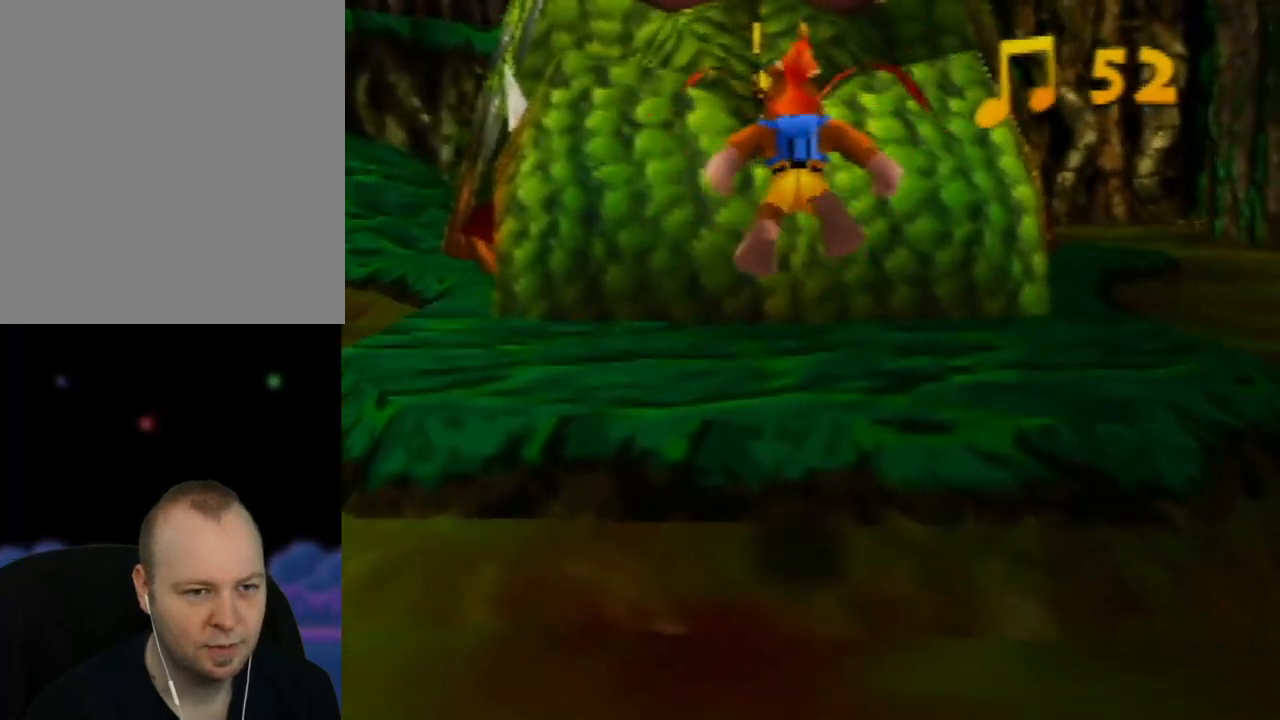
{"buttons": [], "left_stick": "up", "events": [[150, "left_stick", "up-left"], [350, "left_stick", "up"]]}
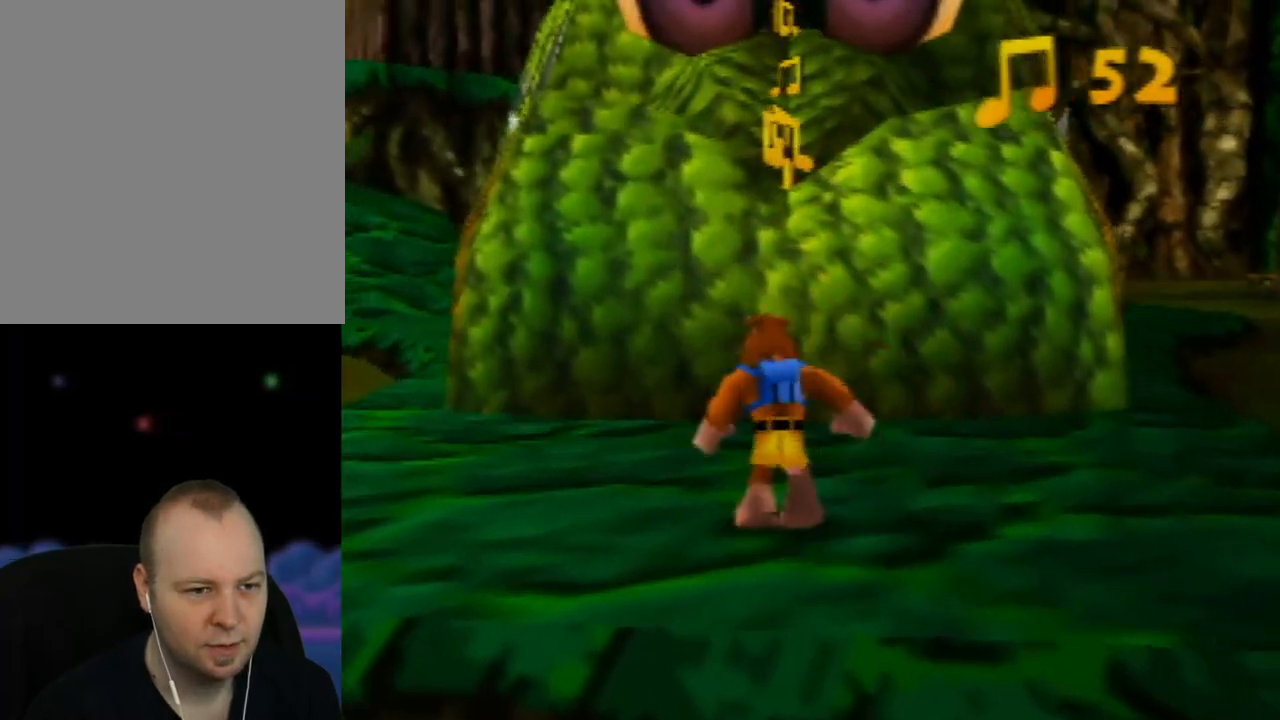
{"buttons": ["A"], "left_stick": "up", "events": [[17, "A", "down"], [400, "A", "up"], [500, "A", "down"]]}
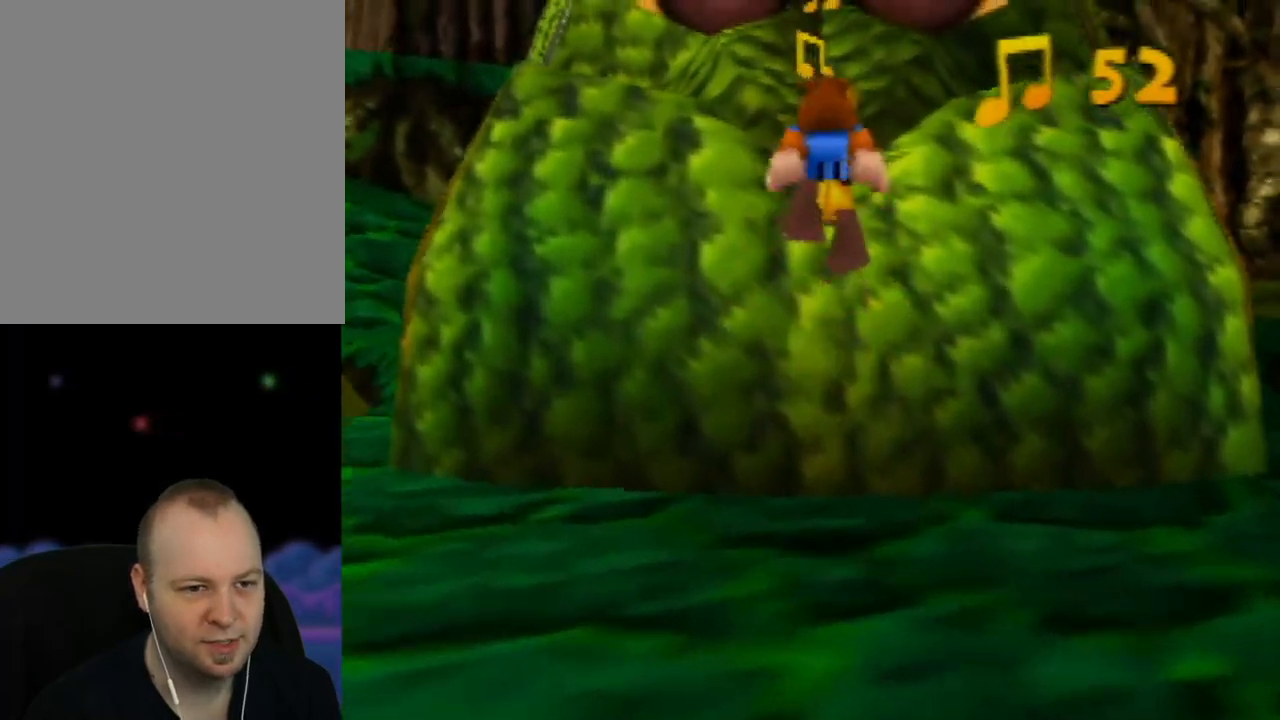
{"buttons": ["C_DOWN"], "left_stick": "up", "events": [[433, "A", "up"], [500, "C_DOWN", "down"]]}
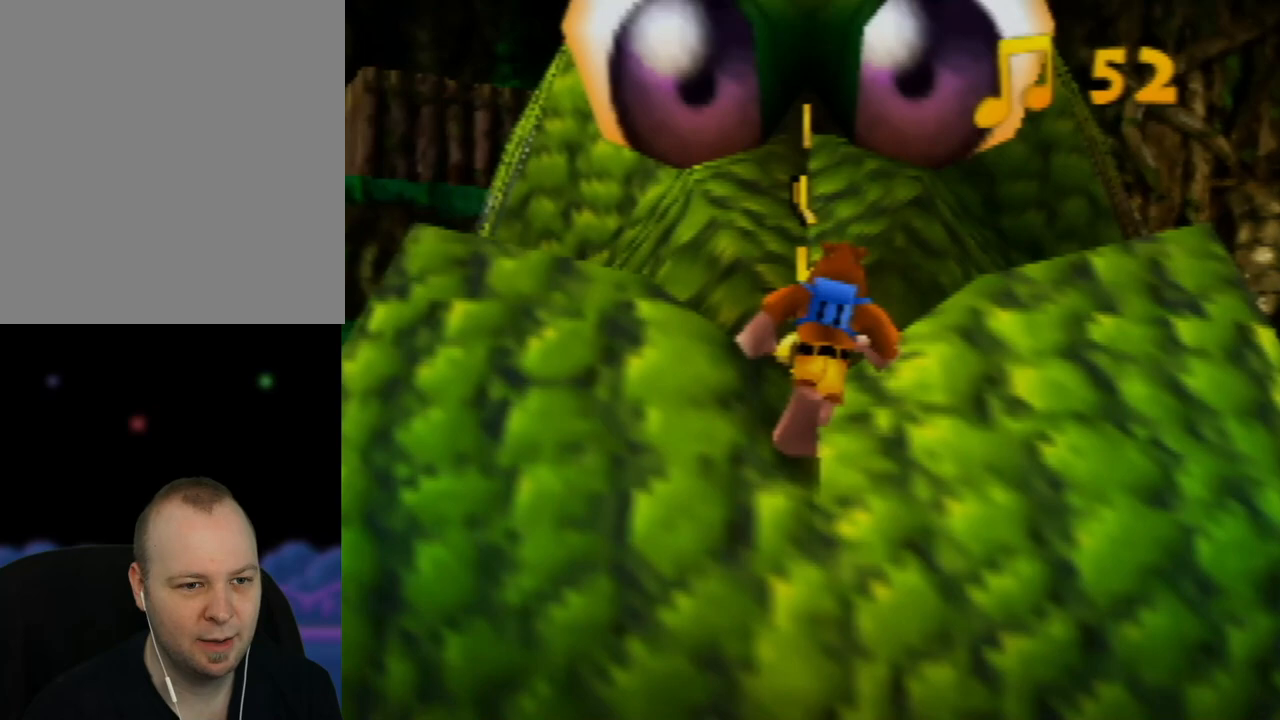
{"buttons": [], "left_stick": "up", "events": [[133, "C_DOWN", "up"]]}
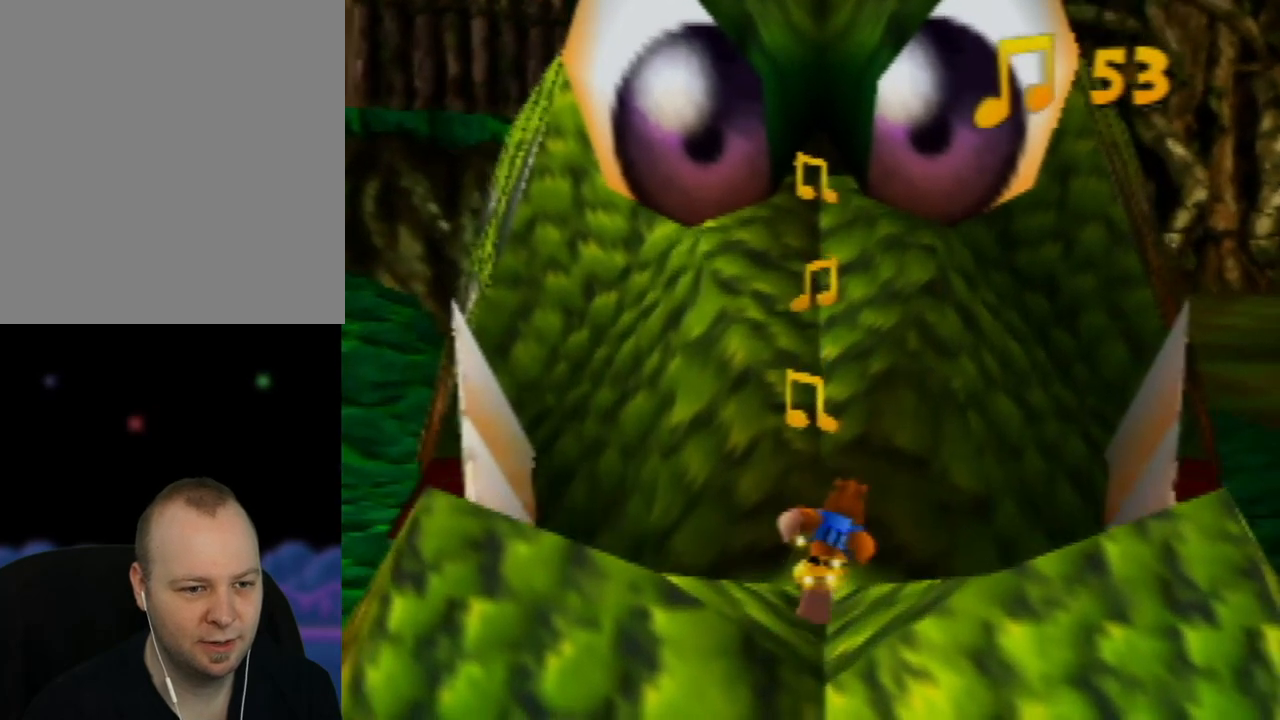
{"buttons": [], "left_stick": "up", "events": []}
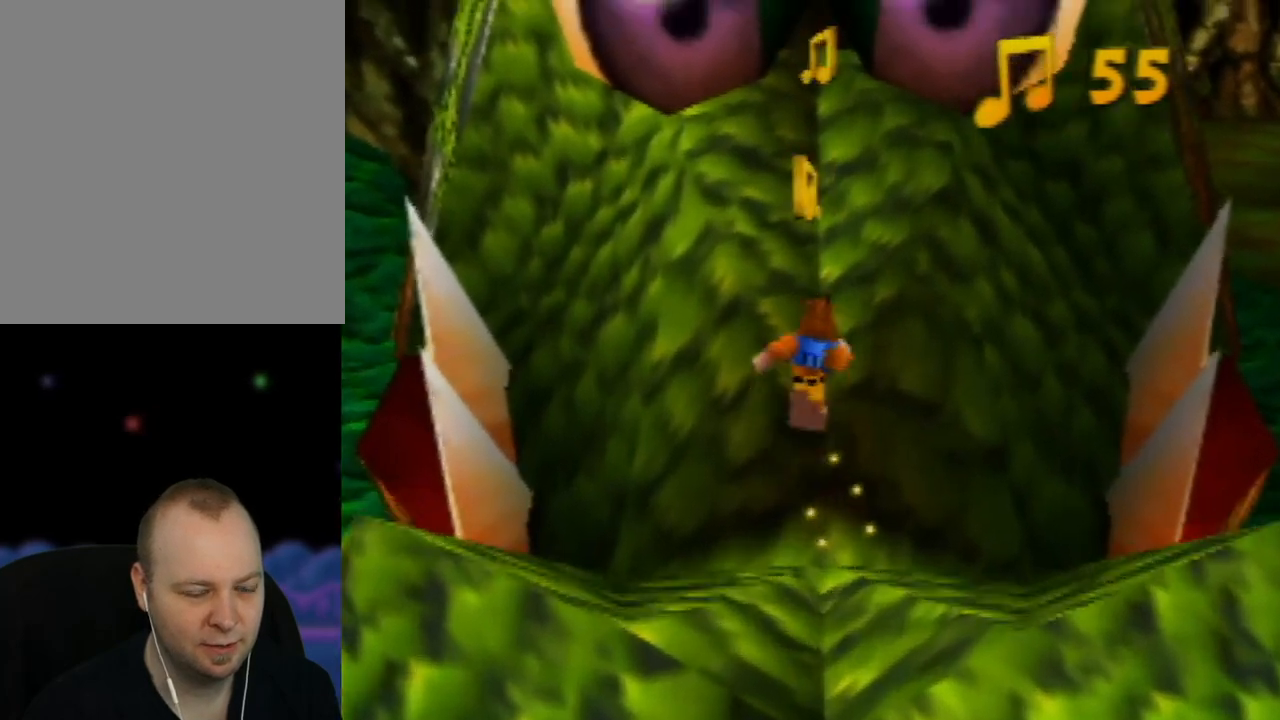
{"buttons": [], "left_stick": "up", "events": []}
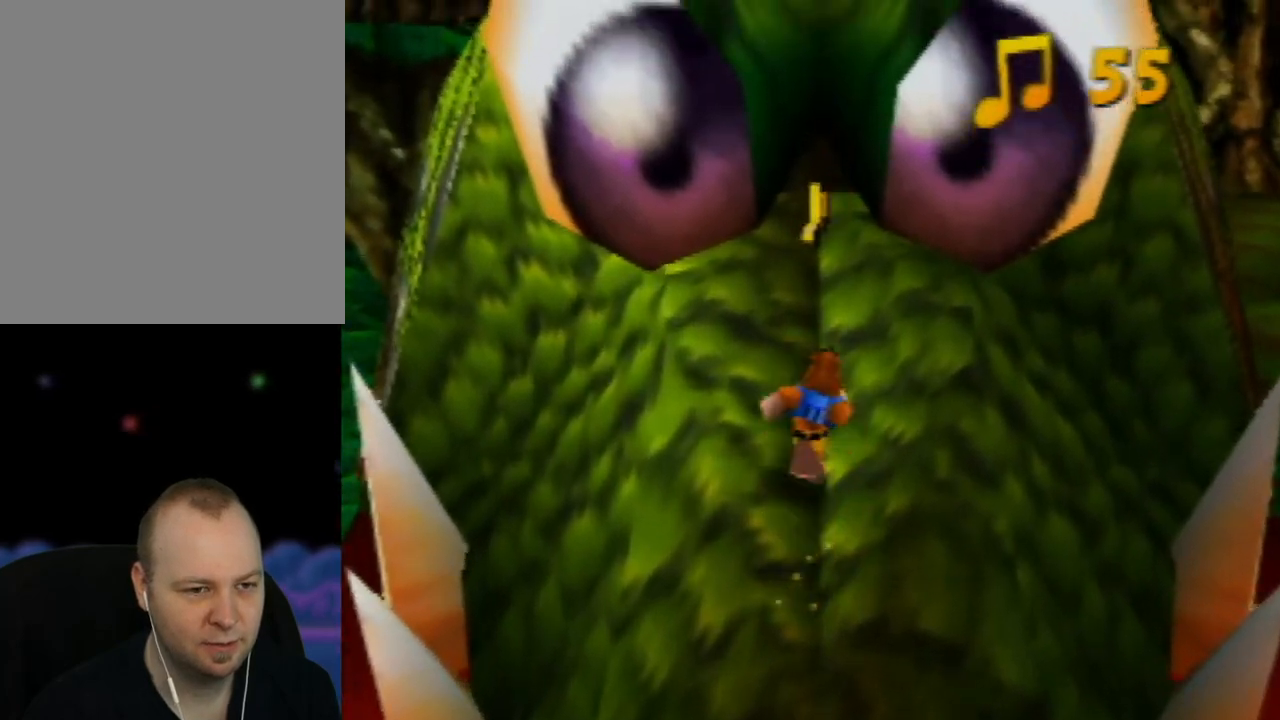
{"buttons": [], "left_stick": "up", "events": []}
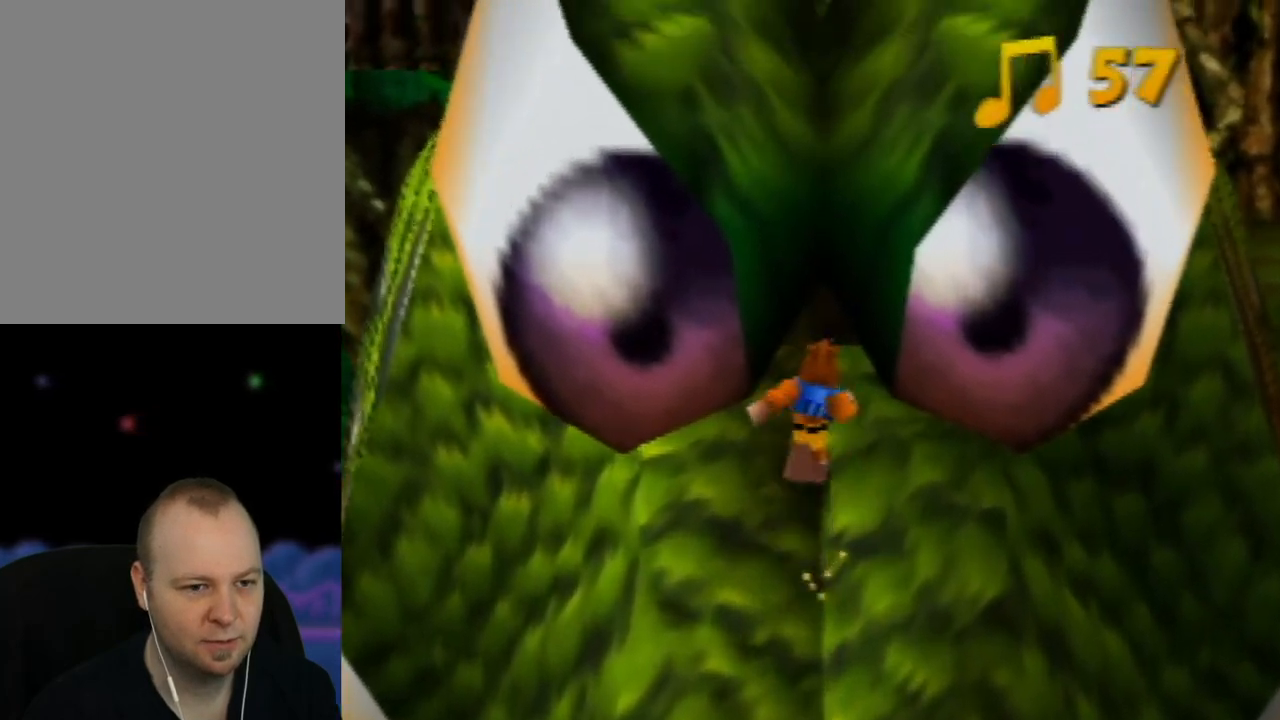
{"buttons": [], "left_stick": "down", "events": [[417, "left_stick", "center"], [483, "left_stick", "down"]]}
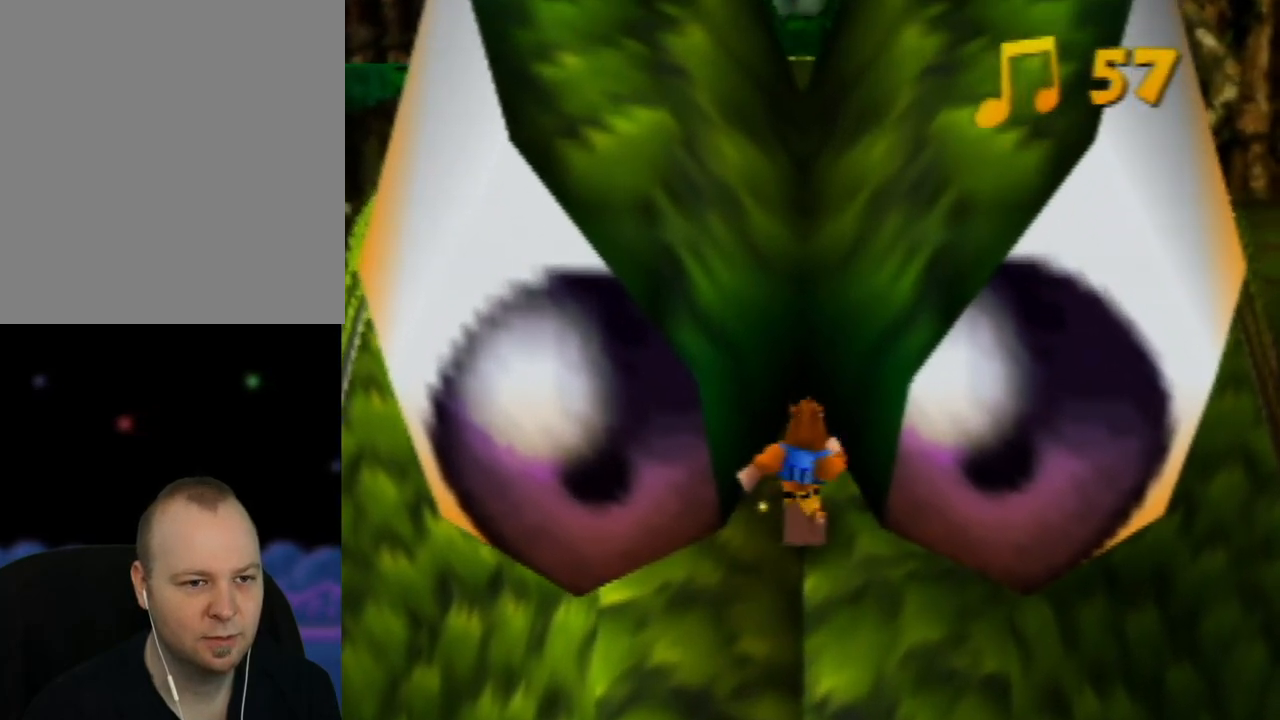
{"buttons": [], "left_stick": "down", "events": []}
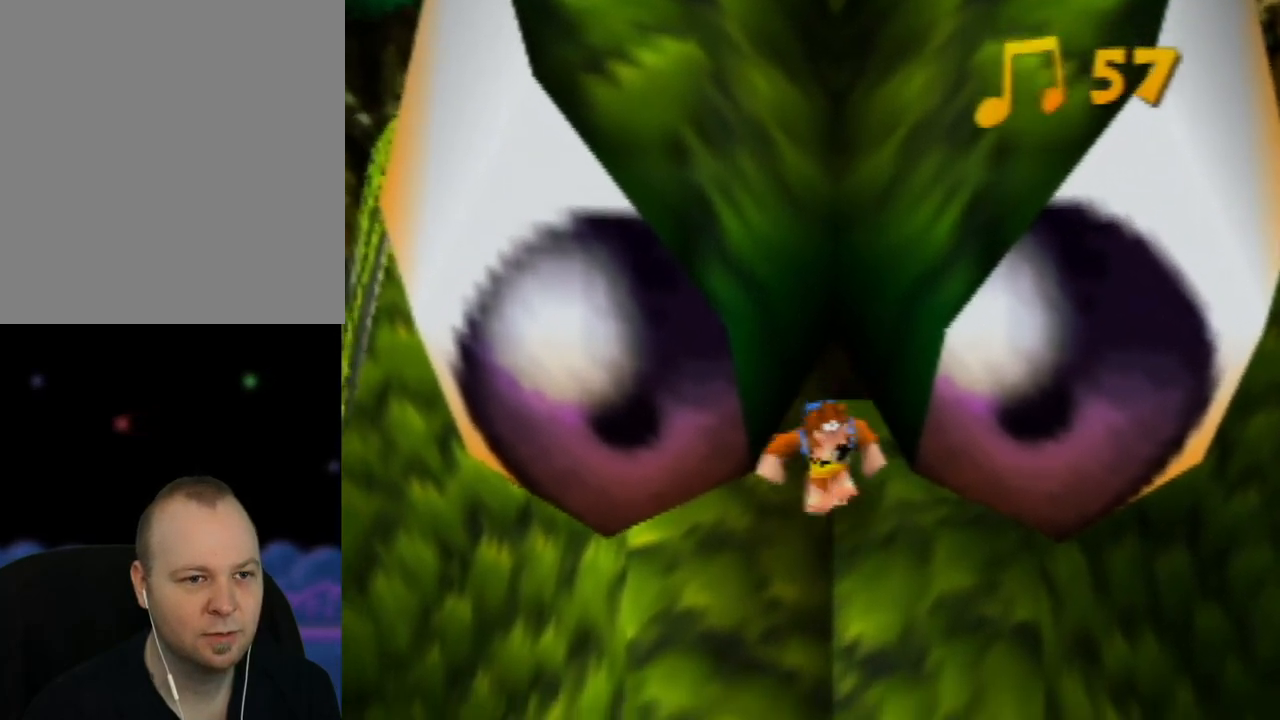
{"buttons": [], "left_stick": "down", "events": []}
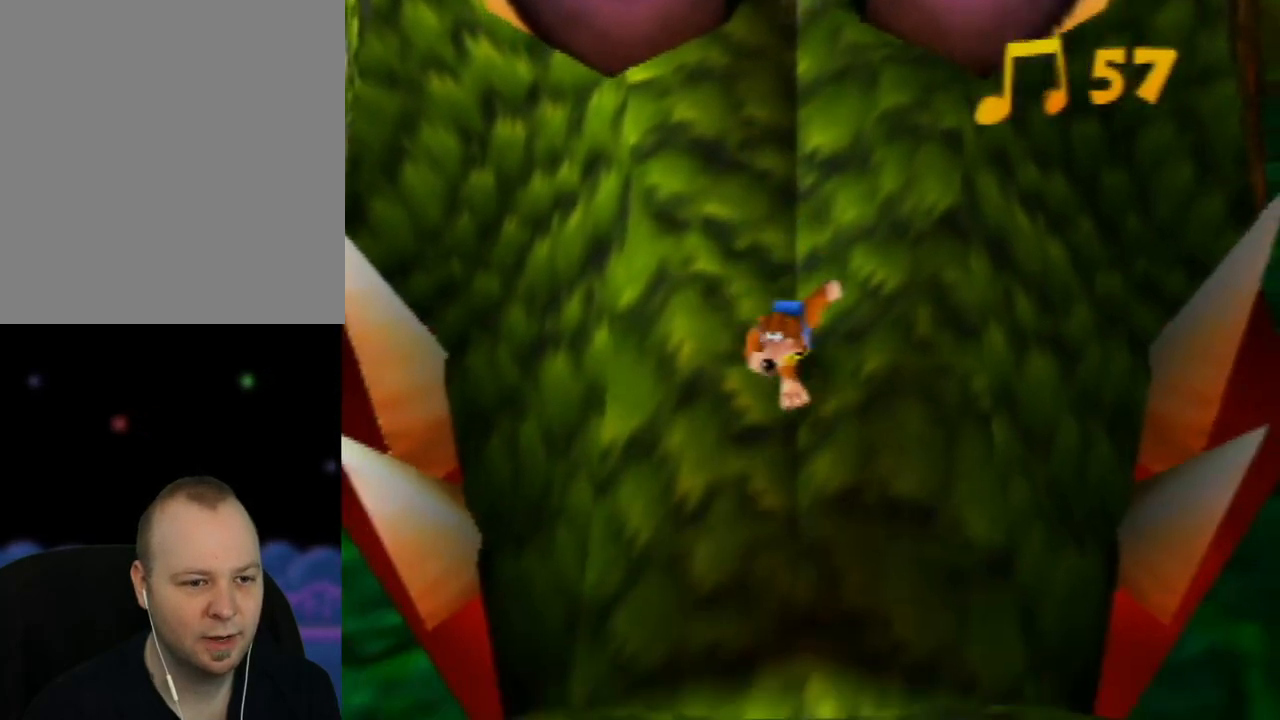
{"buttons": [], "left_stick": "down", "events": []}
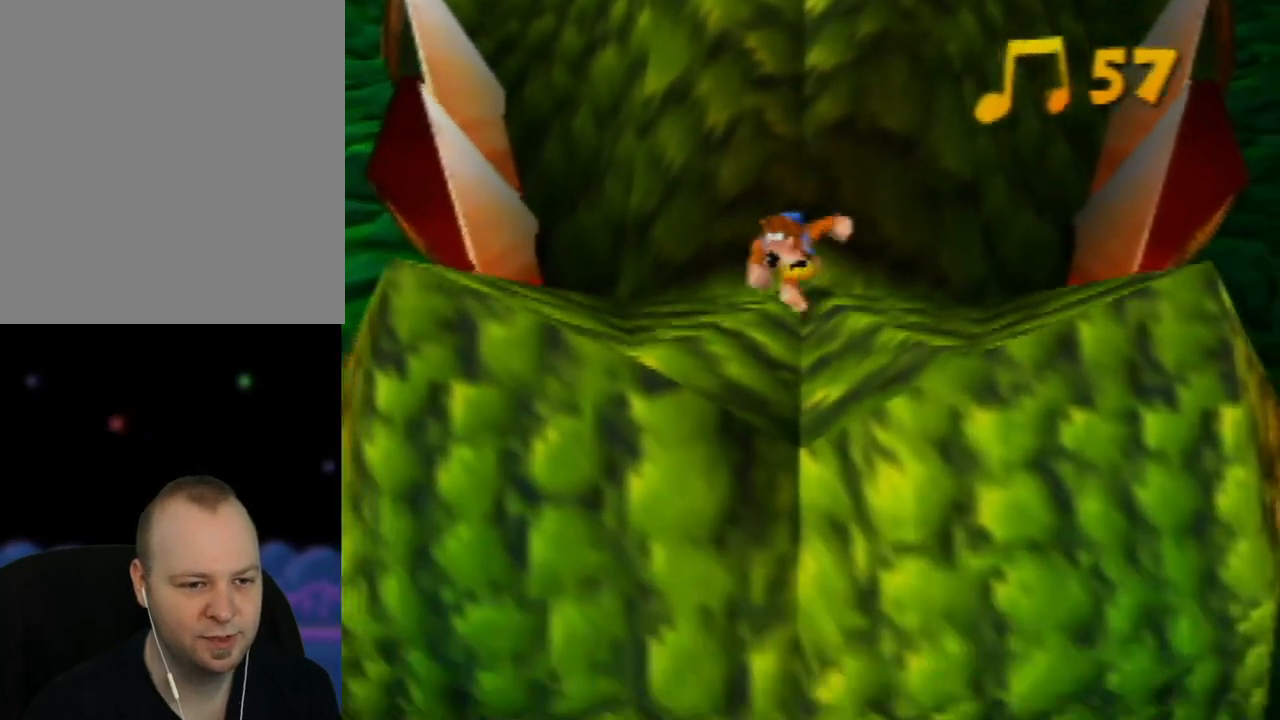
{"buttons": [], "left_stick": "center", "events": [[133, "left_stick", "center"]]}
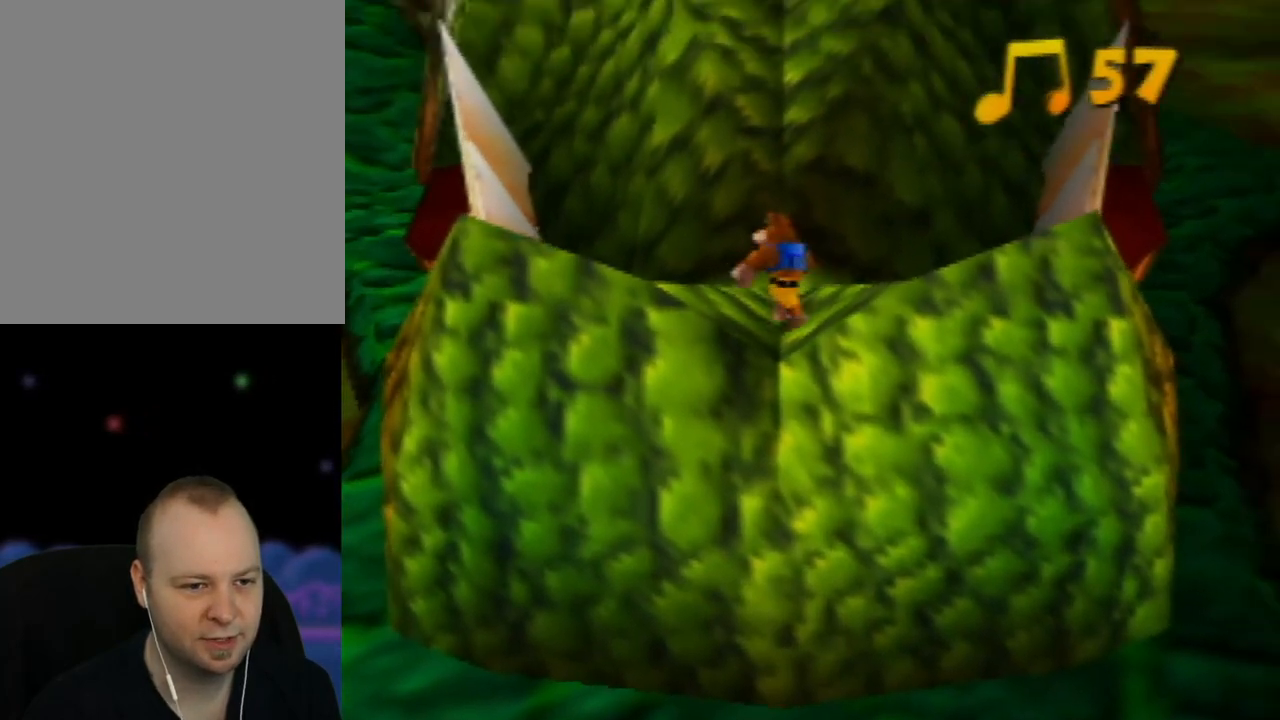
{"buttons": ["Z"], "left_stick": "center", "events": [[67, "A", "down"], [183, "A", "up"], [217, "Z", "down"]]}
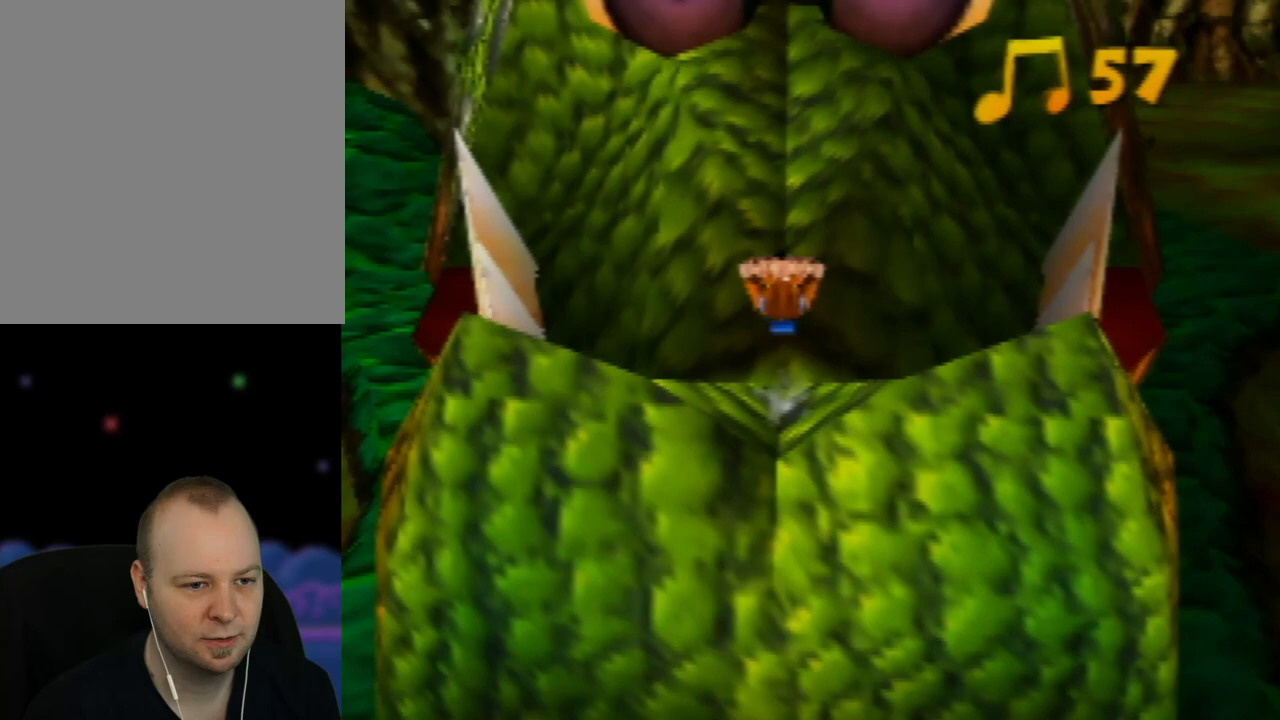
{"buttons": [], "left_stick": "center", "events": [[150, "Z", "up"]]}
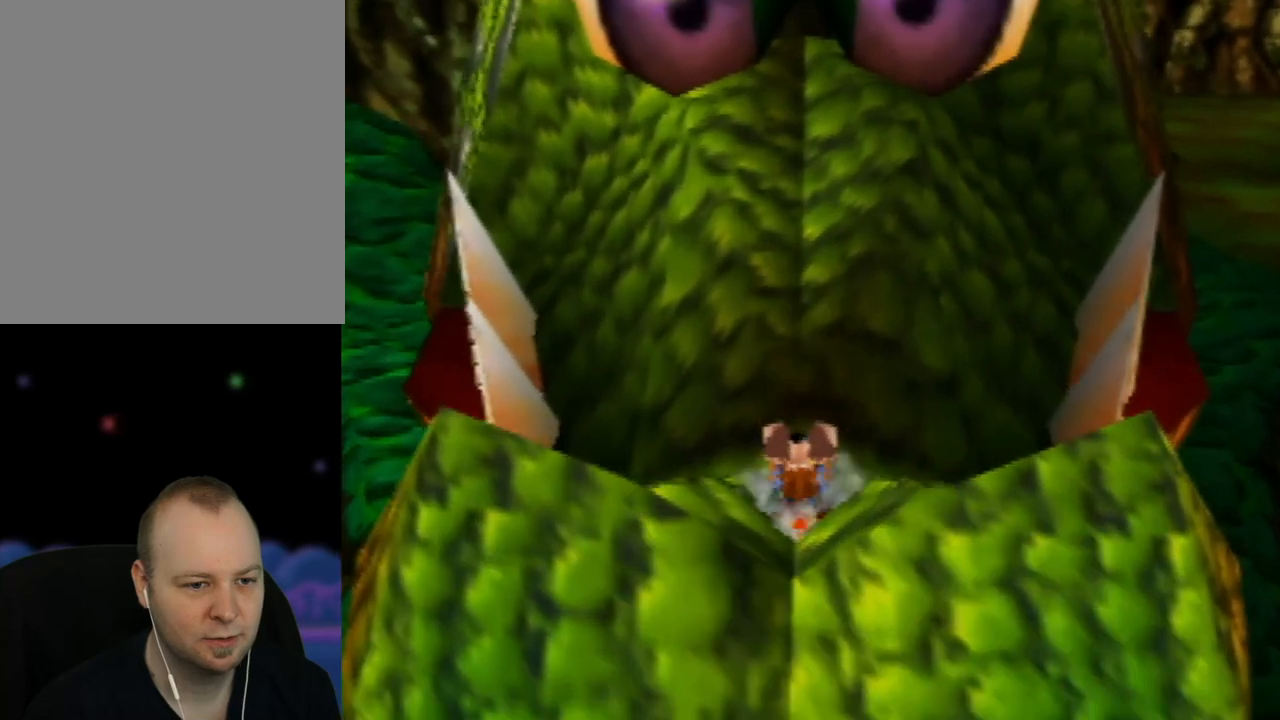
{"buttons": ["C_LEFT"], "left_stick": "center", "events": [[383, "C_LEFT", "down"]]}
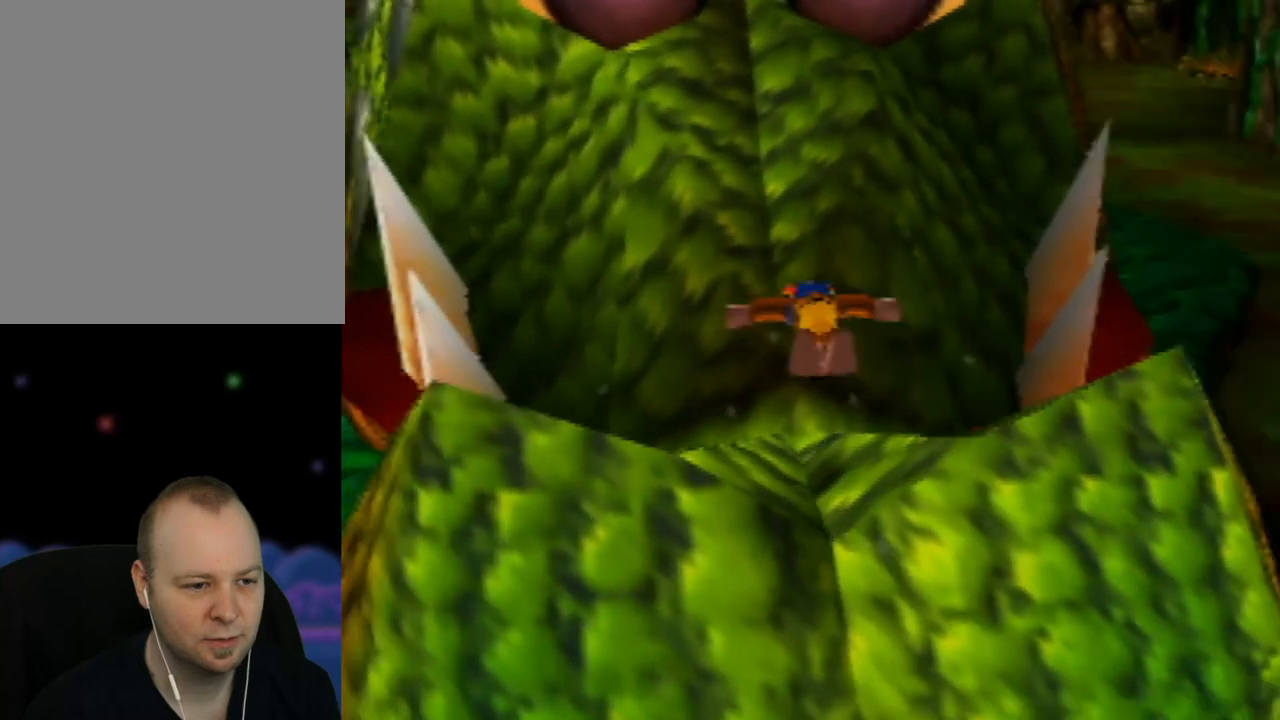
{"buttons": ["C_RIGHT"], "left_stick": "center", "events": [[17, "C_LEFT", "up"], [133, "C_LEFT", "down"], [233, "C_LEFT", "up"], [500, "C_RIGHT", "down"]]}
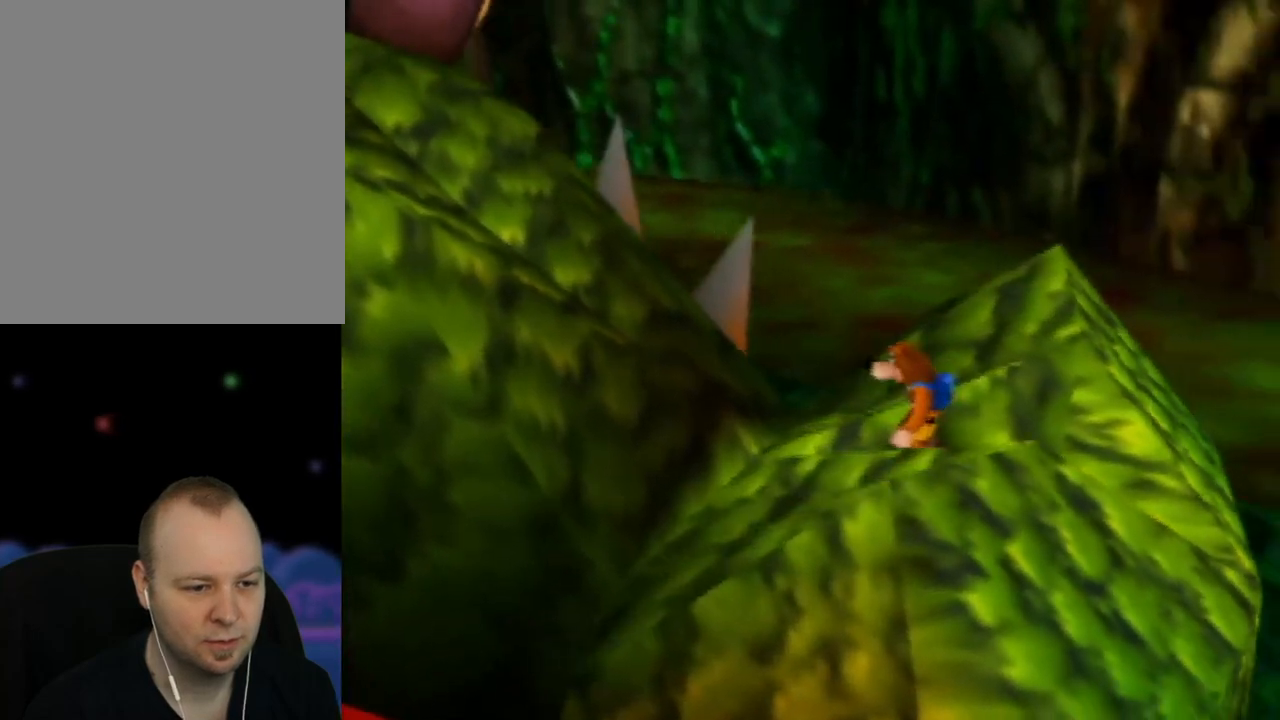
{"buttons": [], "left_stick": "up", "events": [[100, "C_RIGHT", "up"], [183, "C_RIGHT", "down"], [283, "C_RIGHT", "up"], [417, "left_stick", "up"]]}
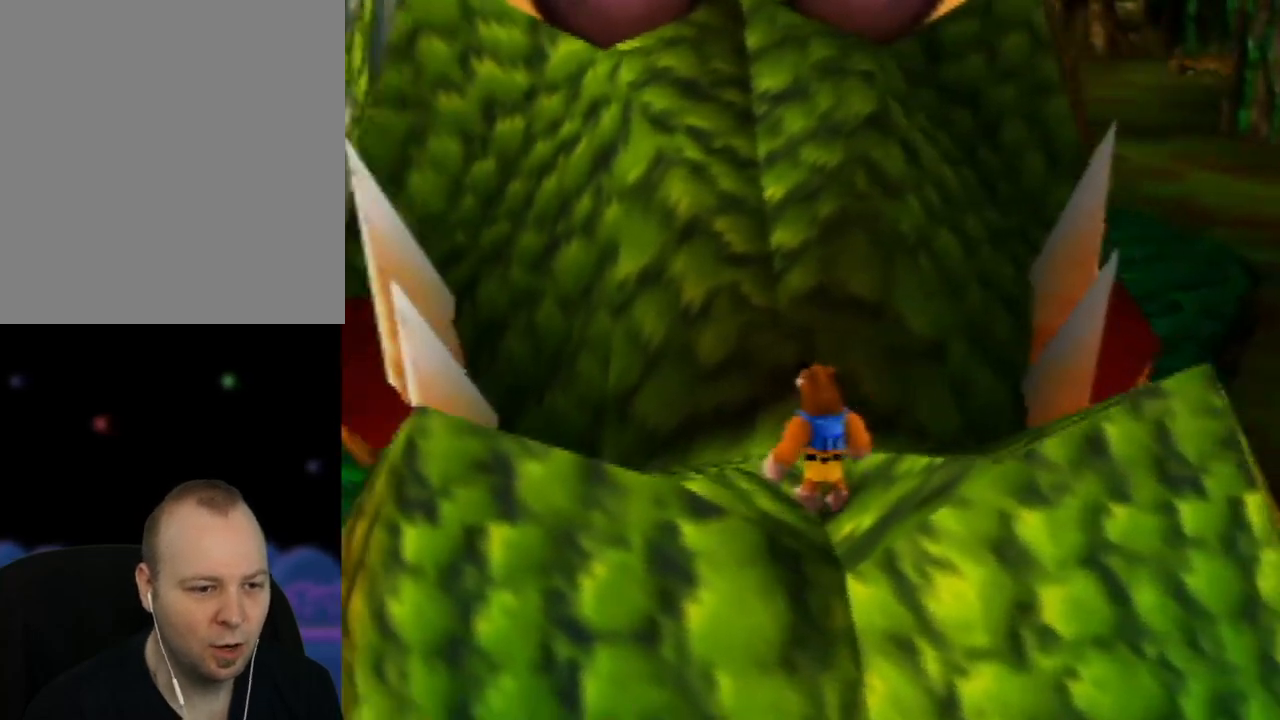
{"buttons": ["A"], "left_stick": "up-left", "events": [[283, "A", "down"], [383, "left_stick", "up-left"]]}
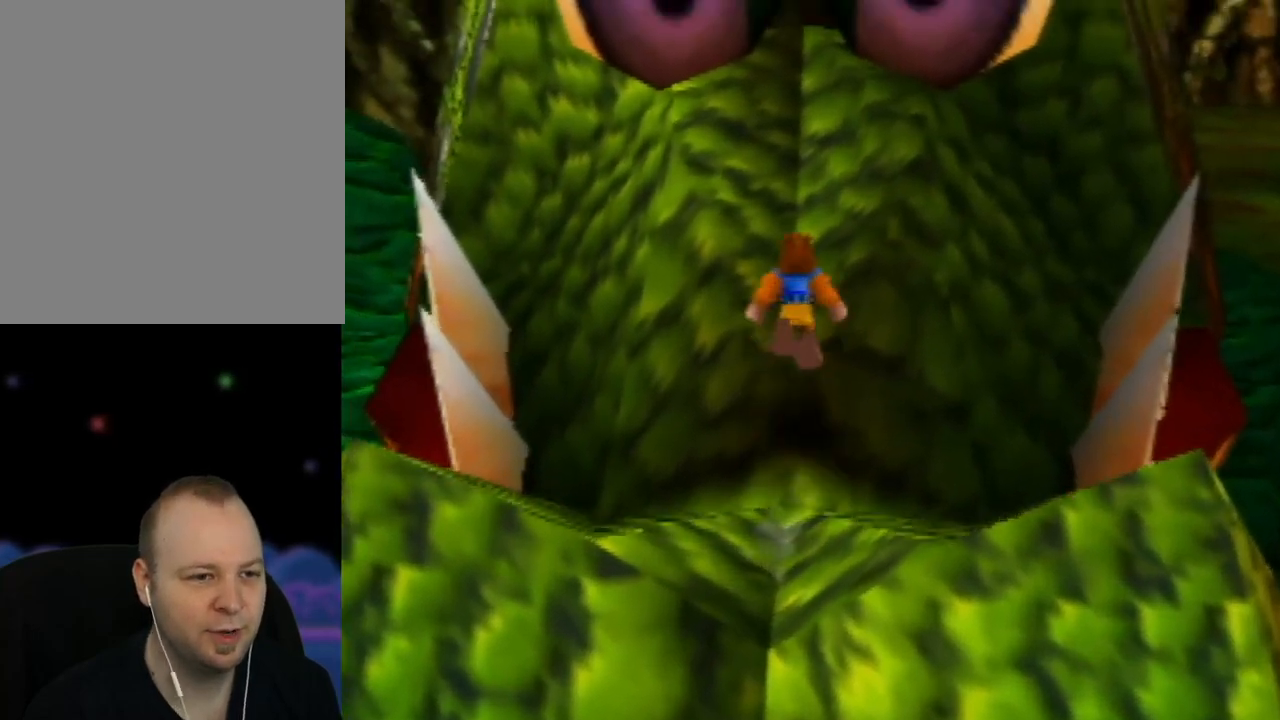
{"buttons": [], "left_stick": "up-left", "events": [[67, "A", "up"], [100, "left_stick", "up"], [267, "left_stick", "up-left"]]}
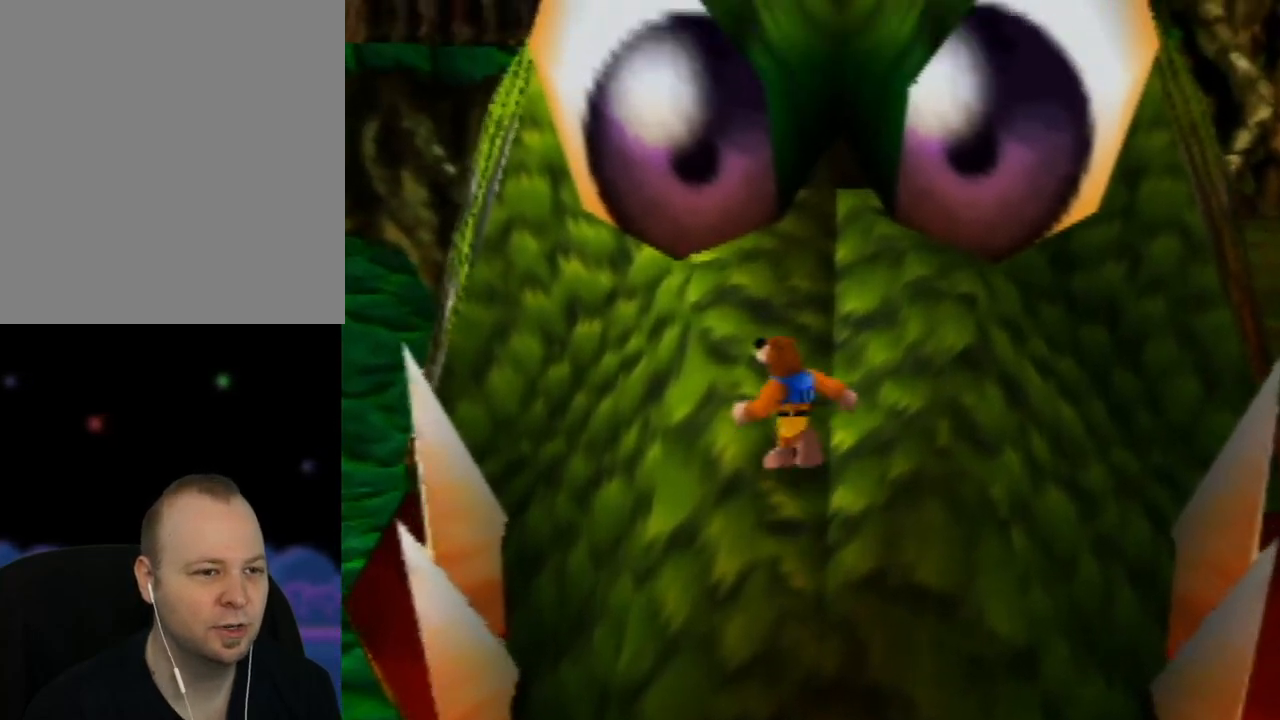
{"buttons": ["A"], "left_stick": "up-left", "events": [[283, "A", "down"]]}